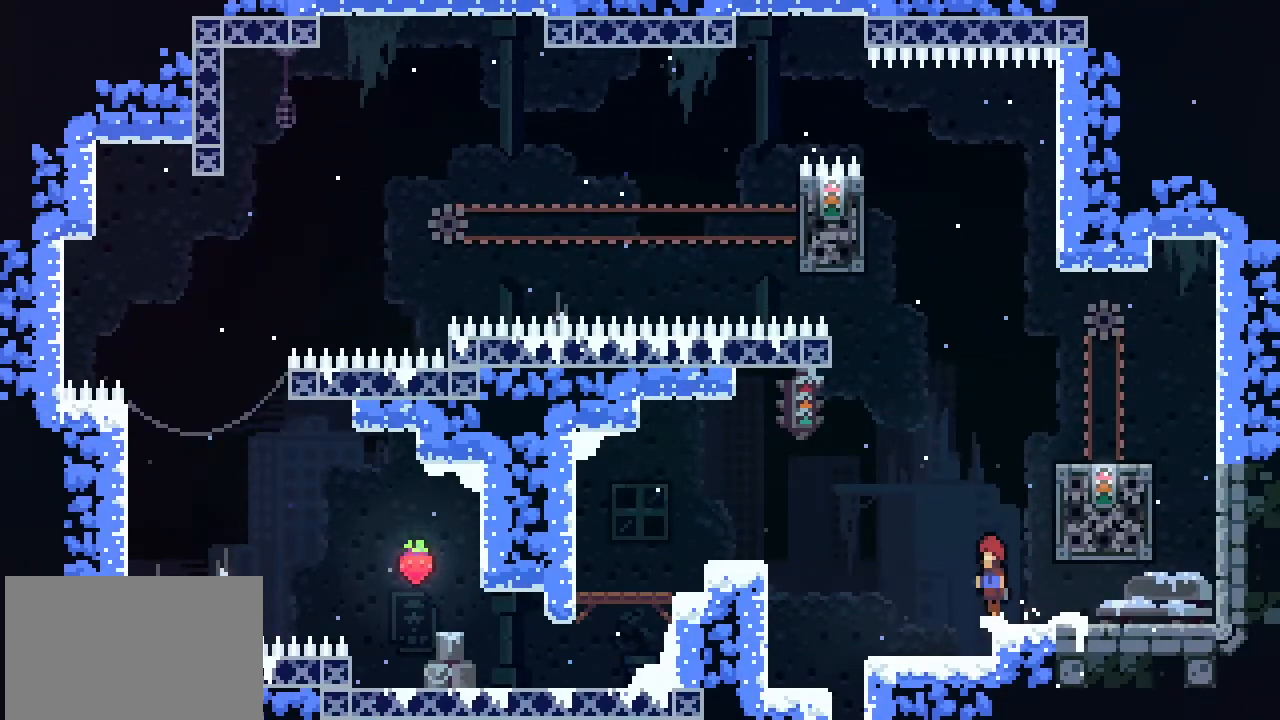
Gameplay with a controller (PlayStation layout); each line is a JSON object with the inputs held at the frame after it. "events" lists button and stick changes between this image and that frame as [ms after this image, input, new state], when the widget could be followed in between. Not read: right_stick.
{"buttons": ["L2"], "left_stick": "center", "events": [[33, "CROSS", "down"], [67, "left_stick", "up-right"], [167, "CROSS", "up"], [267, "L2", "down"], [300, "left_stick", "up"], [500, "left_stick", "center"]]}
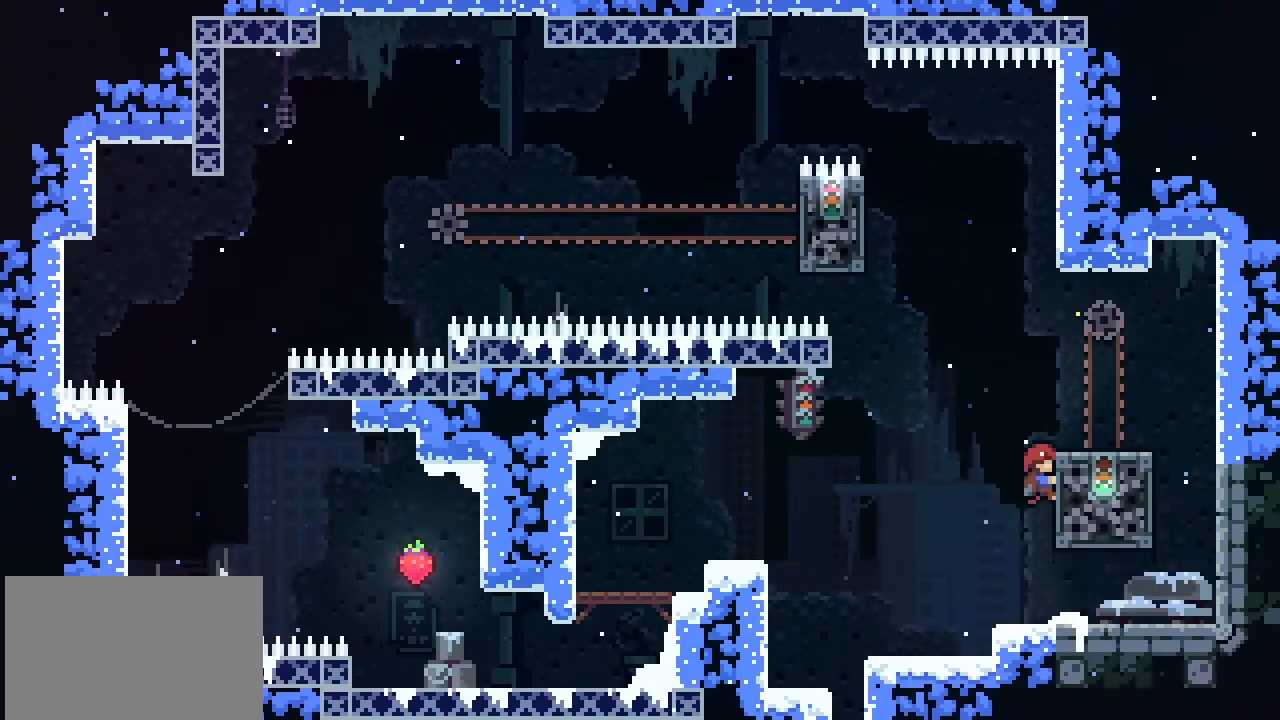
{"buttons": ["L2"], "left_stick": "center", "events": []}
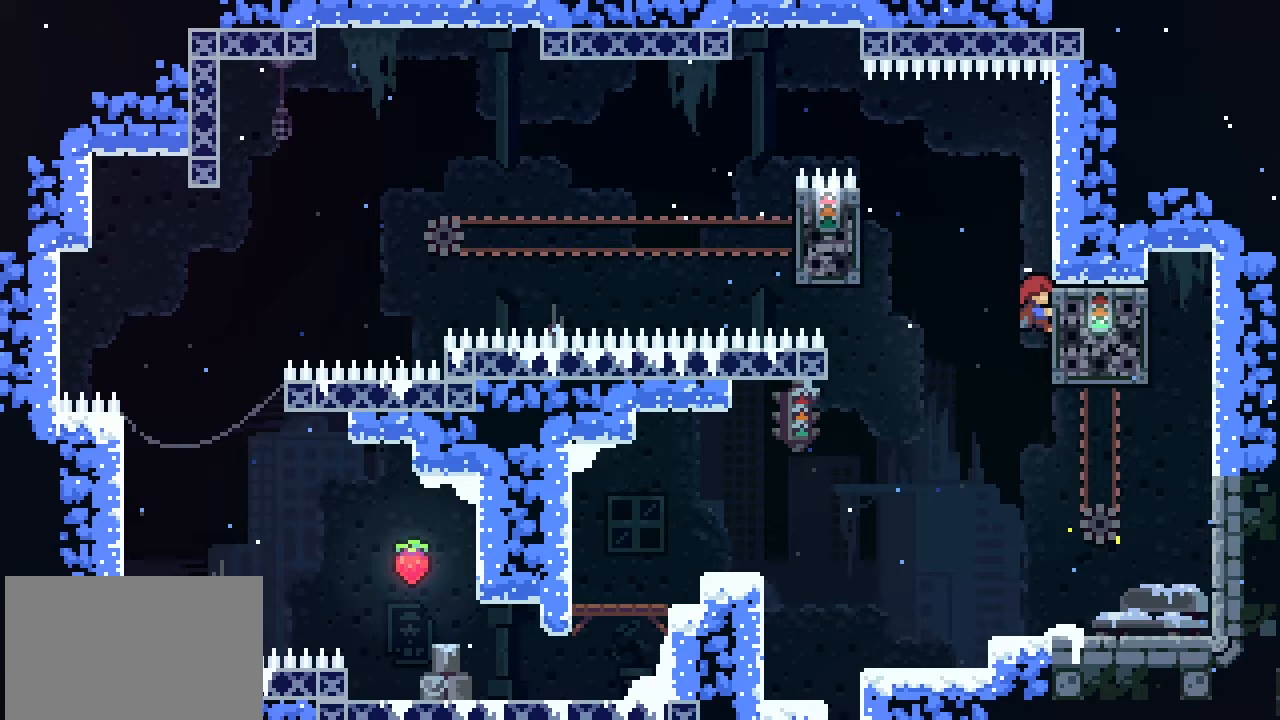
{"buttons": ["L2"], "left_stick": "up", "events": [[67, "left_stick", "up"], [133, "L2", "up"], [333, "L2", "down"]]}
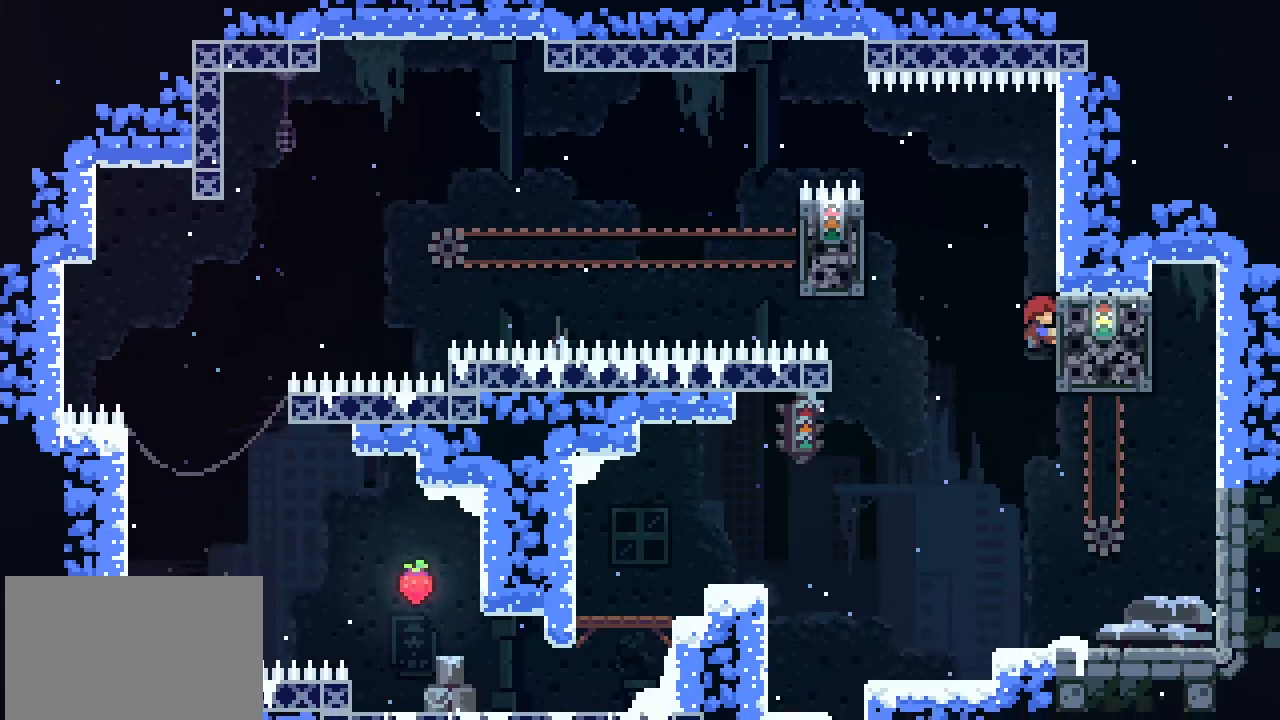
{"buttons": ["L2"], "left_stick": "up", "events": []}
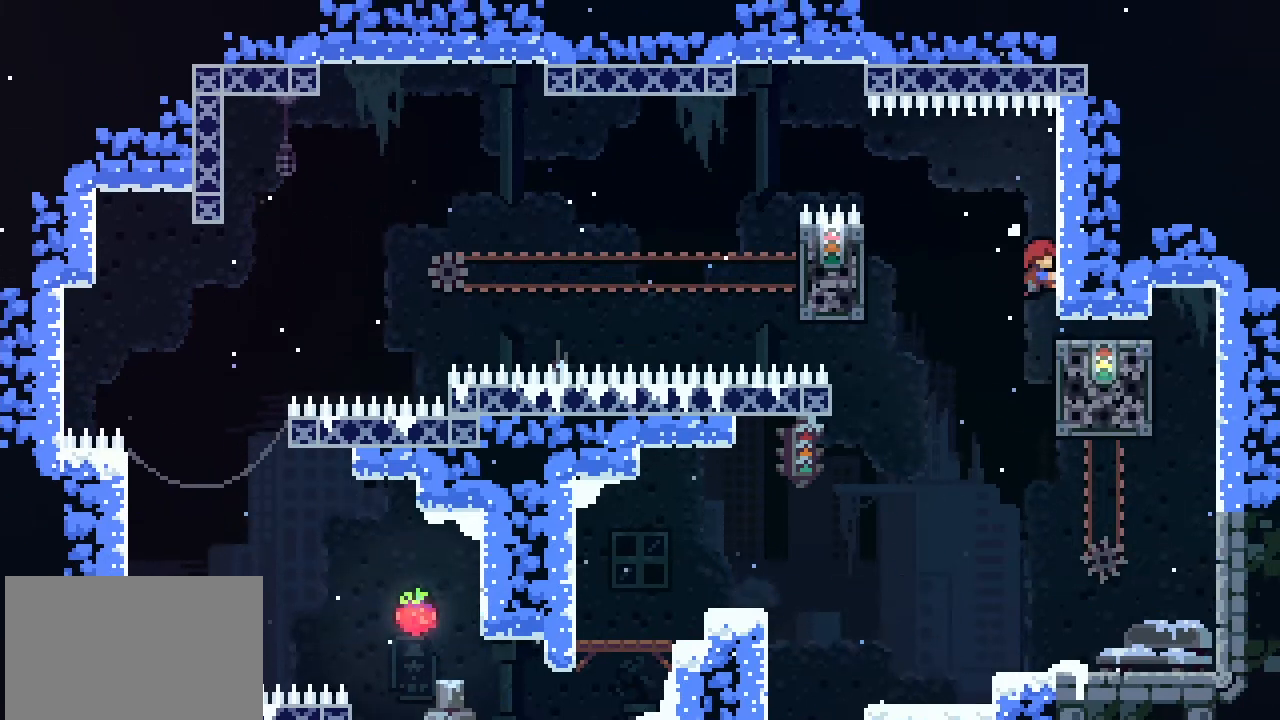
{"buttons": [], "left_stick": "left", "events": [[100, "left_stick", "left"], [167, "CROSS", "down"], [333, "CROSS", "up"], [367, "L2", "up"]]}
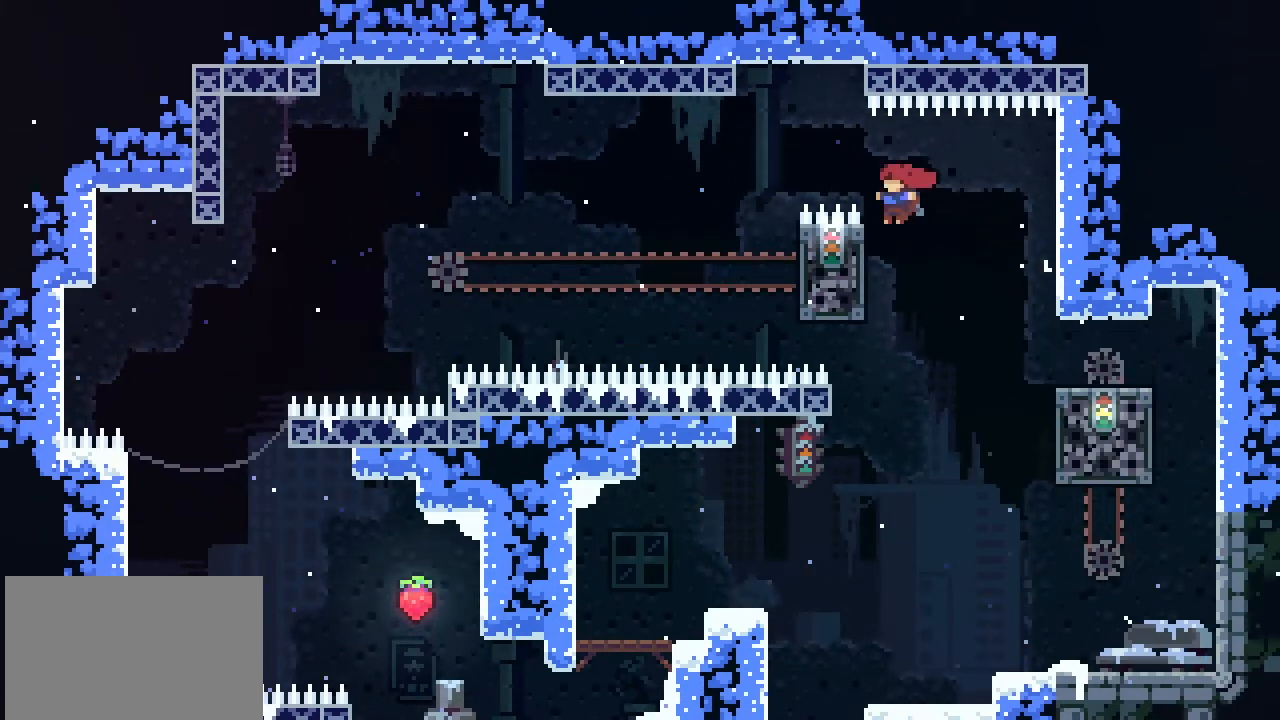
{"buttons": ["L2"], "left_stick": "left", "events": [[200, "L2", "down"]]}
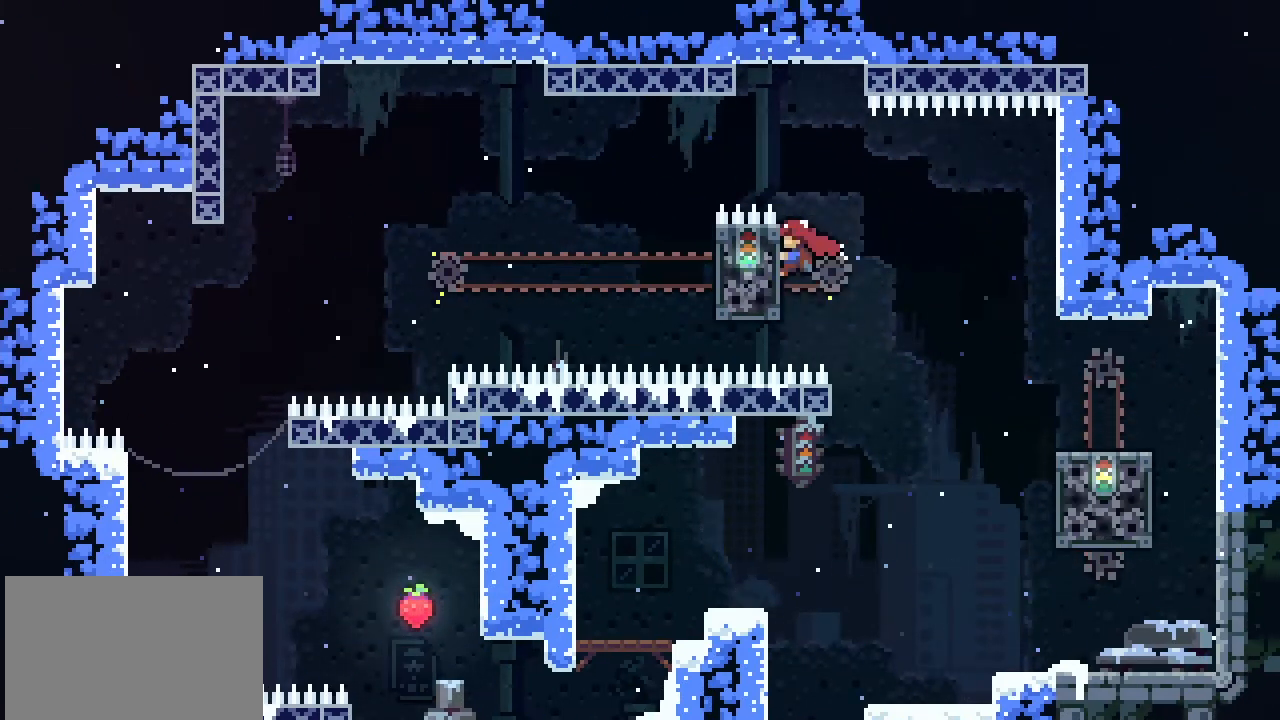
{"buttons": ["L2"], "left_stick": "up-left", "events": [[500, "left_stick", "up-left"]]}
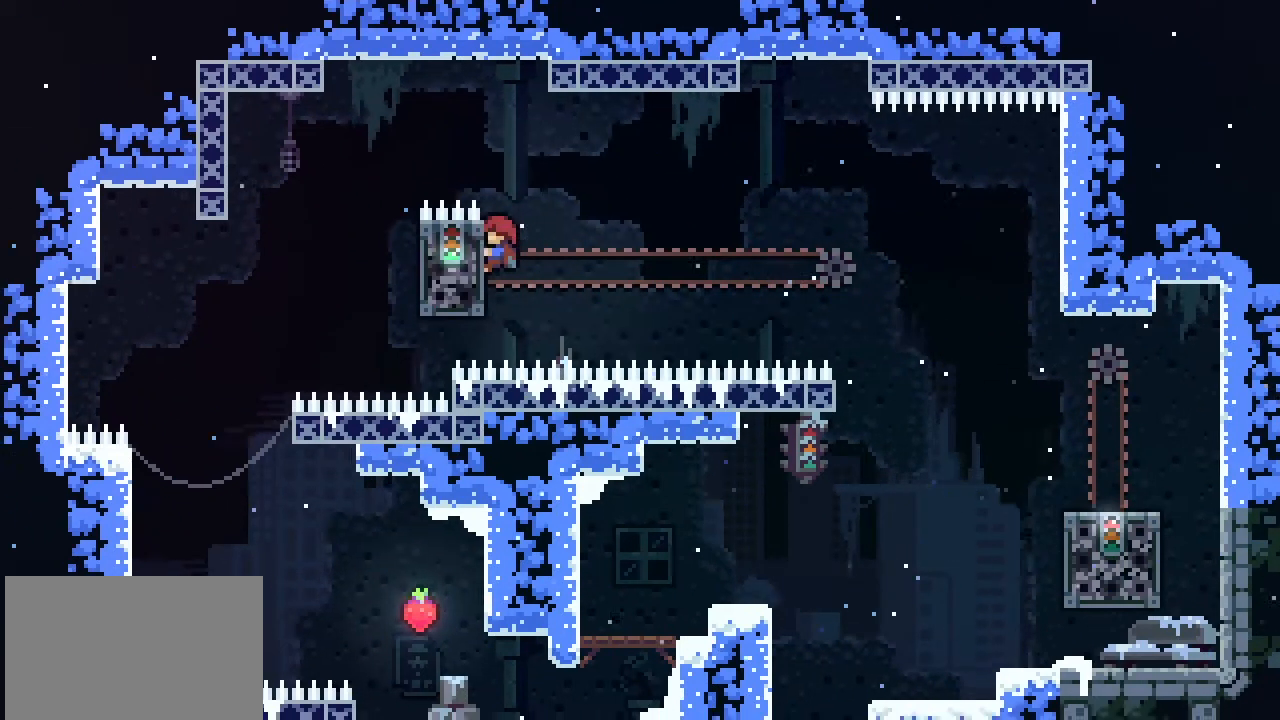
{"buttons": [], "left_stick": "left", "events": [[67, "CROSS", "down"], [167, "L2", "up"], [400, "CROSS", "up"], [433, "left_stick", "left"]]}
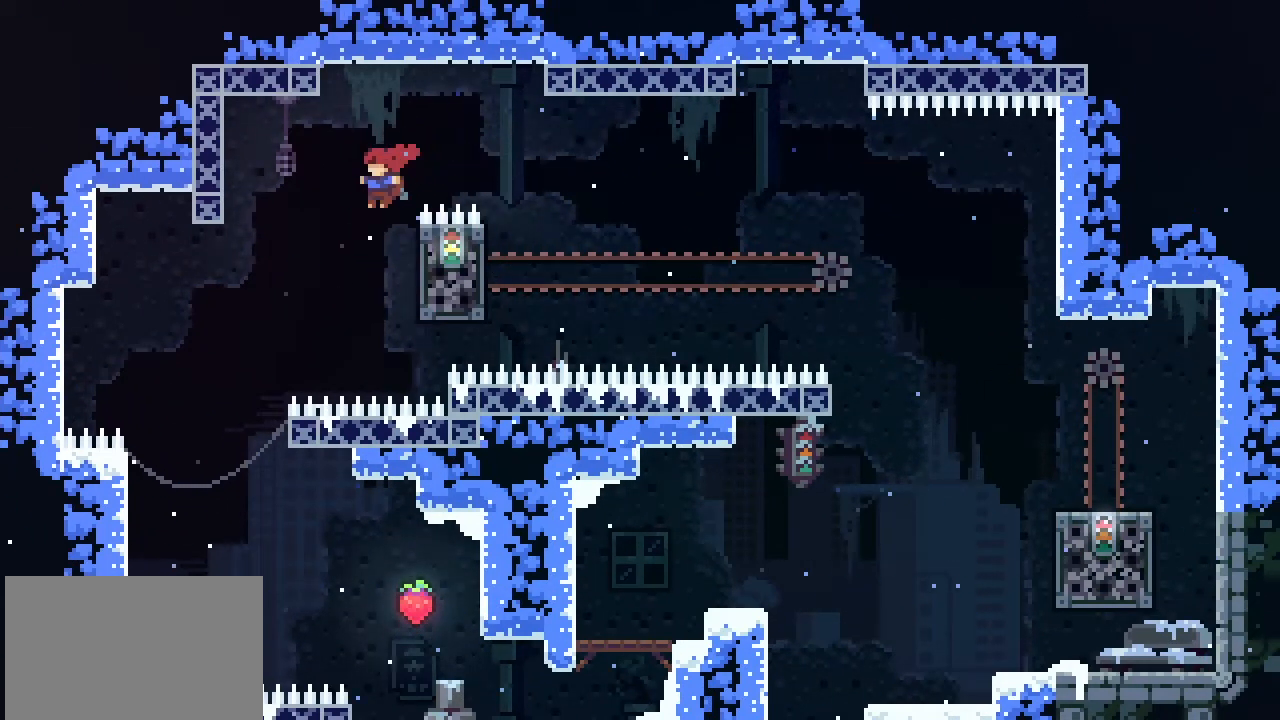
{"buttons": [], "left_stick": "right", "events": [[433, "left_stick", "right"]]}
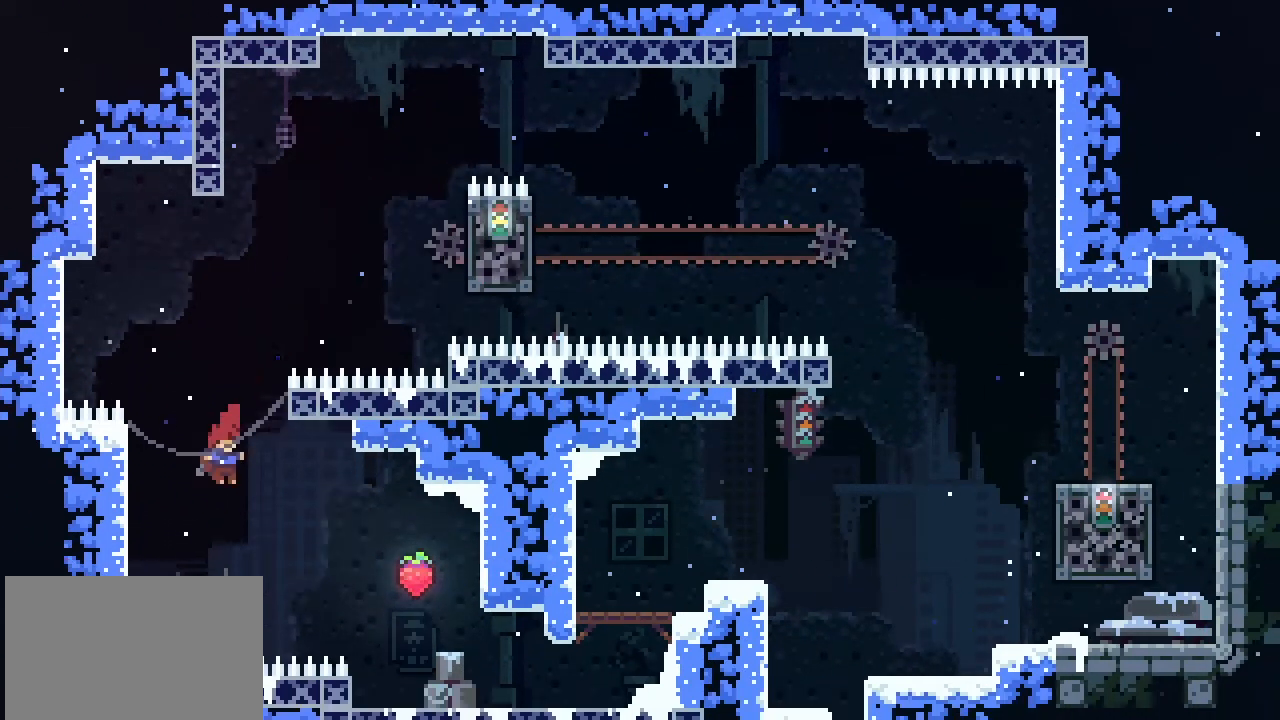
{"buttons": [], "left_stick": "right", "events": [[67, "SQUARE", "down"], [233, "SQUARE", "up"]]}
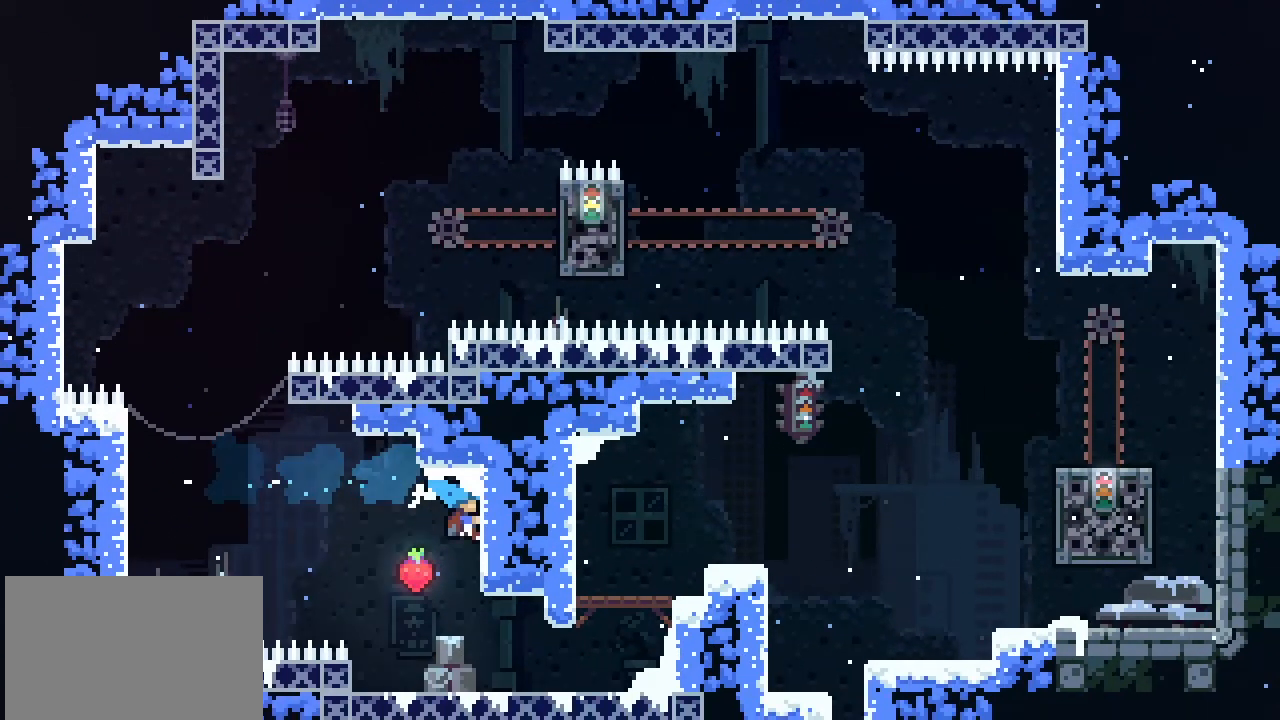
{"buttons": [], "left_stick": "left", "events": [[133, "left_stick", "center"], [467, "left_stick", "left"]]}
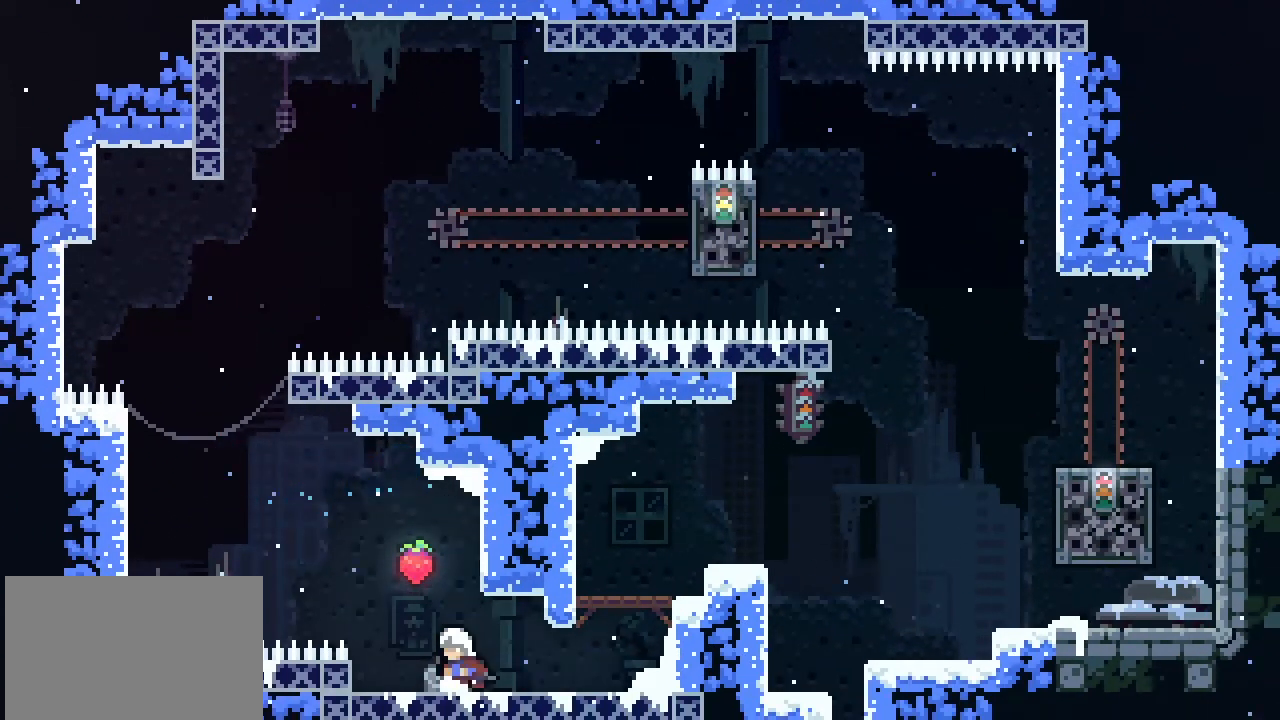
{"buttons": [], "left_stick": "right", "events": [[67, "CROSS", "down"], [133, "left_stick", "up-right"], [300, "CROSS", "up"], [433, "left_stick", "right"]]}
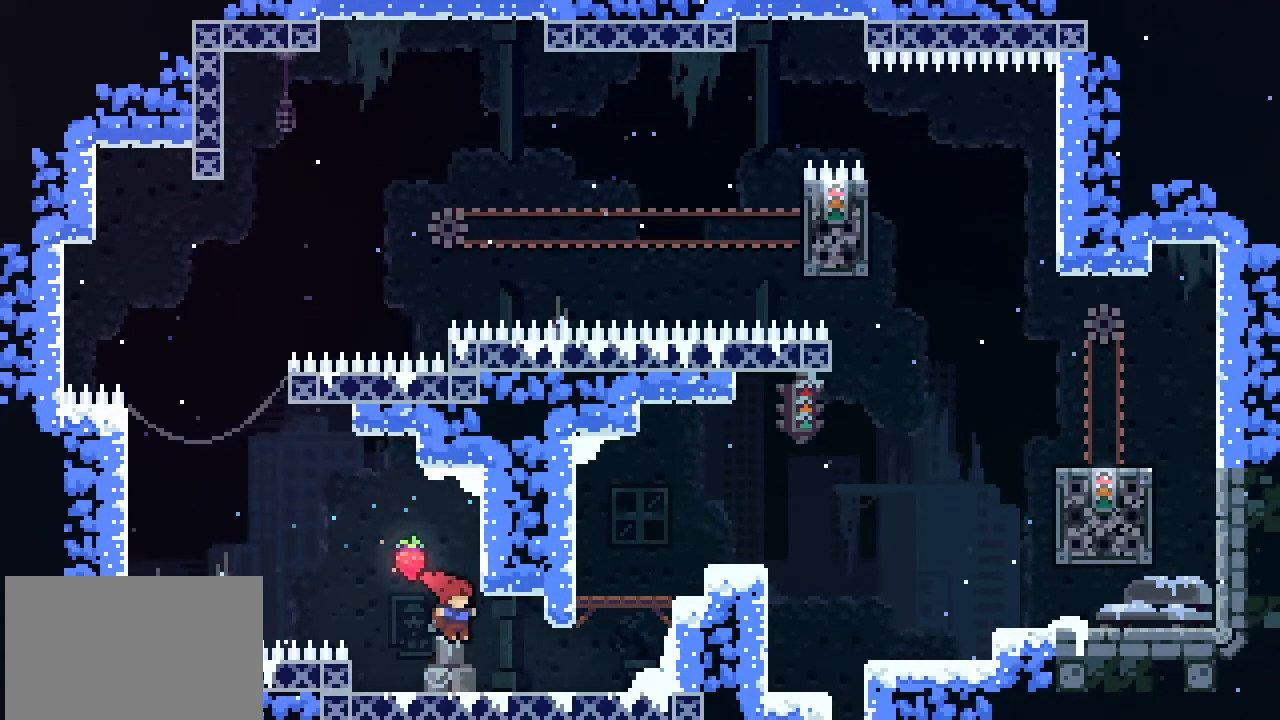
{"buttons": ["CROSS"], "left_stick": "up", "events": [[400, "CROSS", "down"], [500, "left_stick", "up"]]}
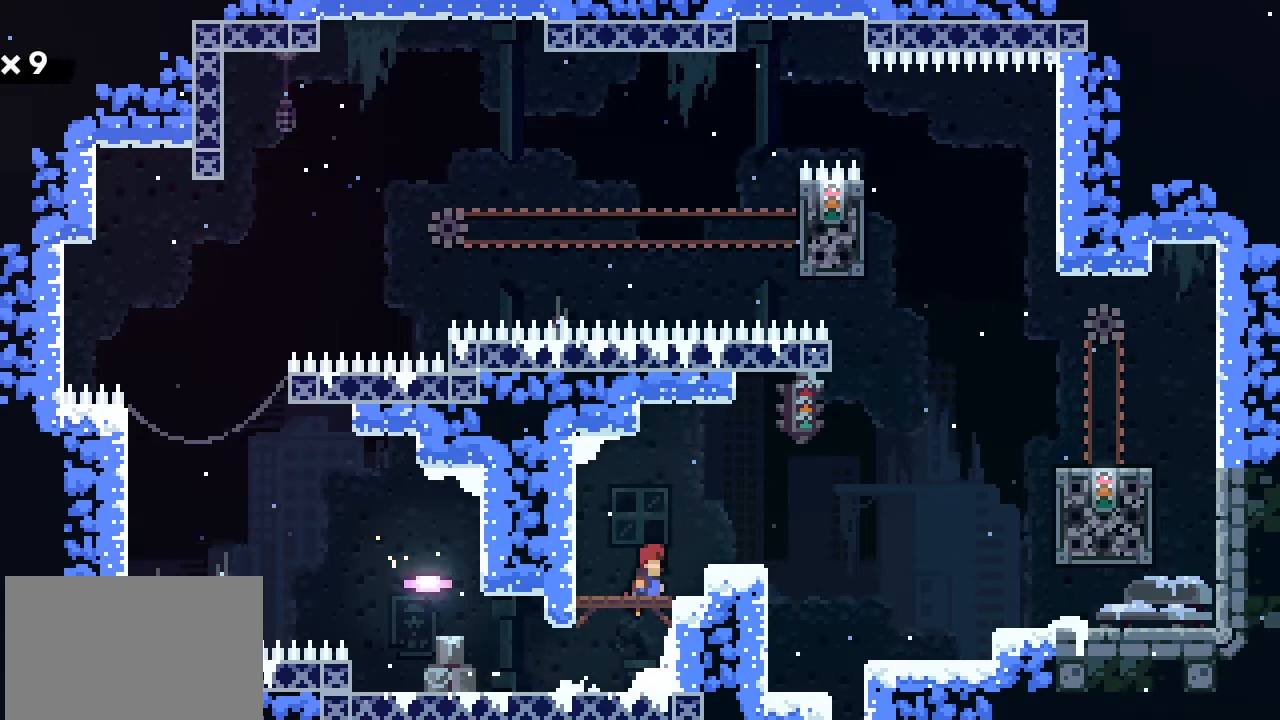
{"buttons": ["CROSS"], "left_stick": "up-right", "events": [[100, "CROSS", "up"], [300, "left_stick", "up-right"], [433, "CROSS", "down"]]}
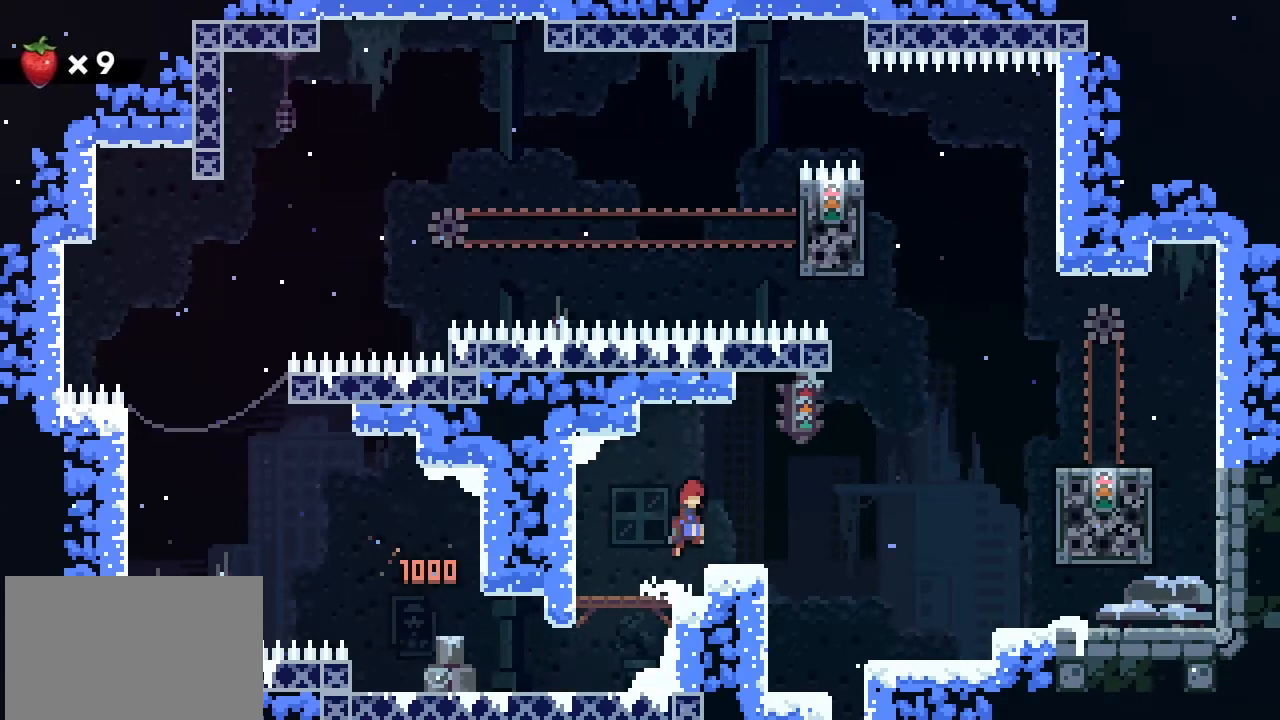
{"buttons": [], "left_stick": "center", "events": [[100, "CROSS", "up"], [400, "left_stick", "center"]]}
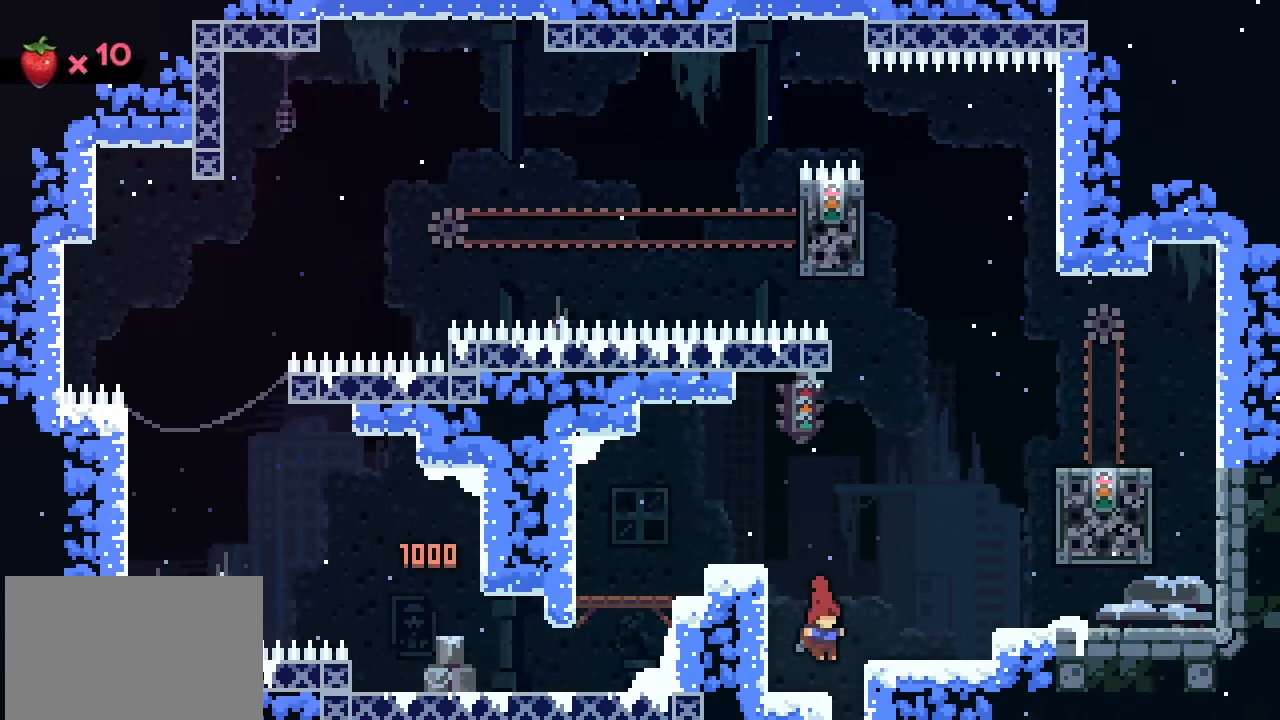
{"buttons": [], "left_stick": "center", "events": [[67, "left_stick", "right"], [267, "left_stick", "center"]]}
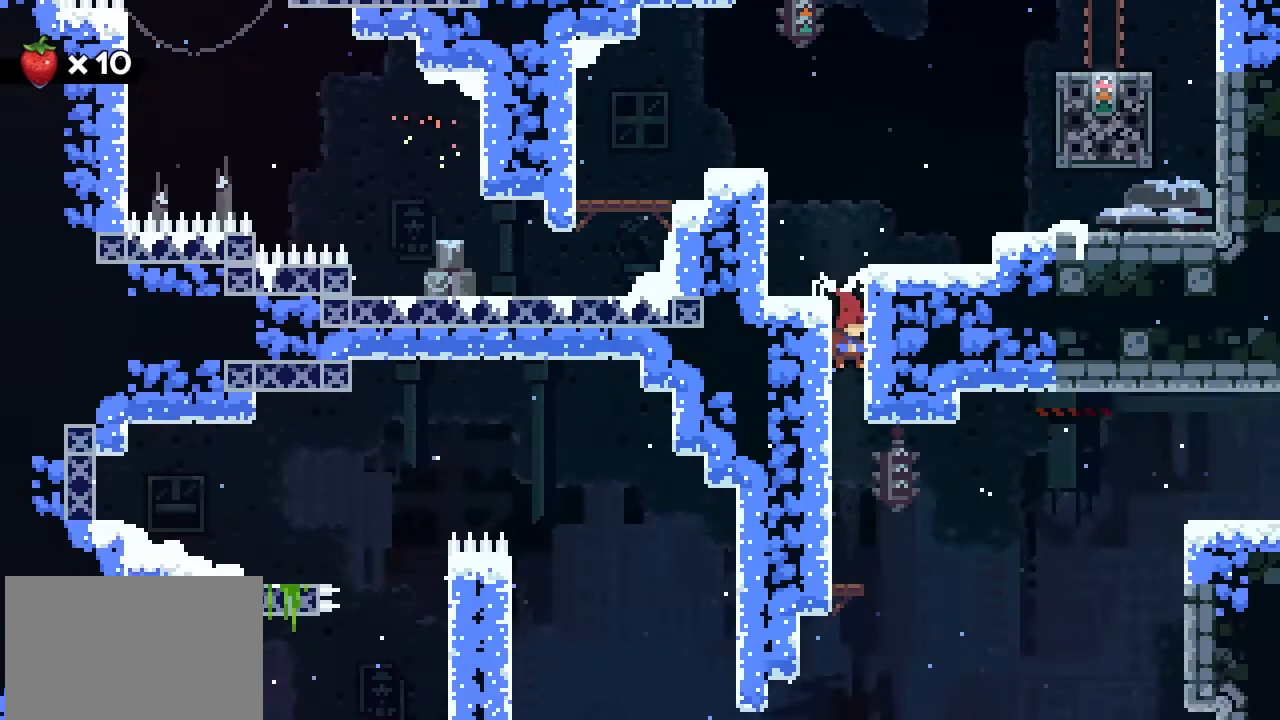
{"buttons": [], "left_stick": "center", "events": []}
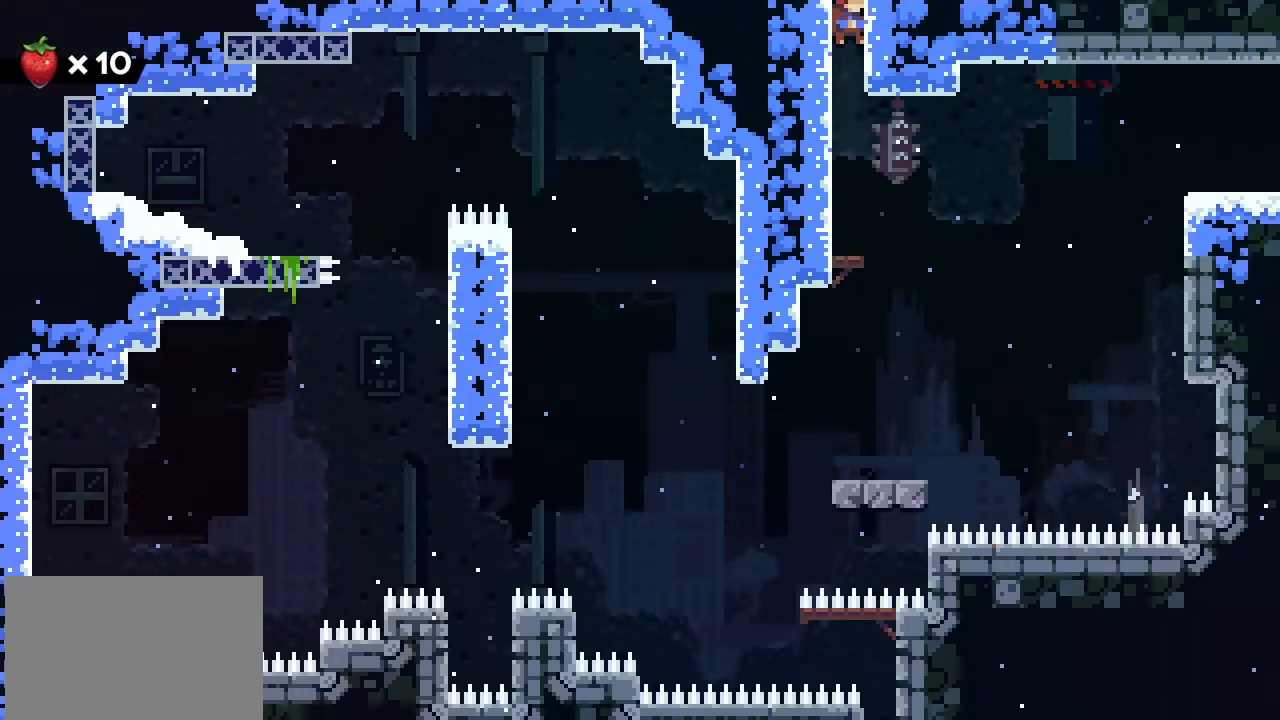
{"buttons": [], "left_stick": "right", "events": [[500, "left_stick", "right"]]}
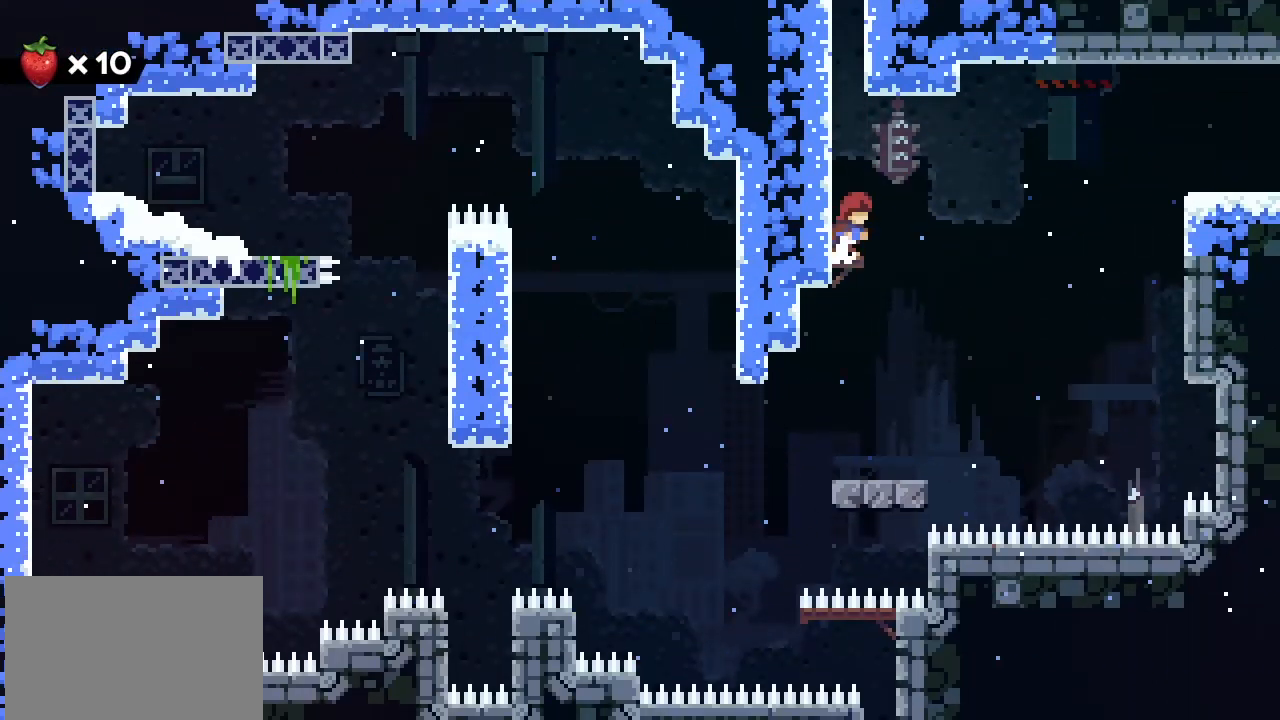
{"buttons": [], "left_stick": "right", "events": [[100, "CROSS", "down"], [267, "CROSS", "up"]]}
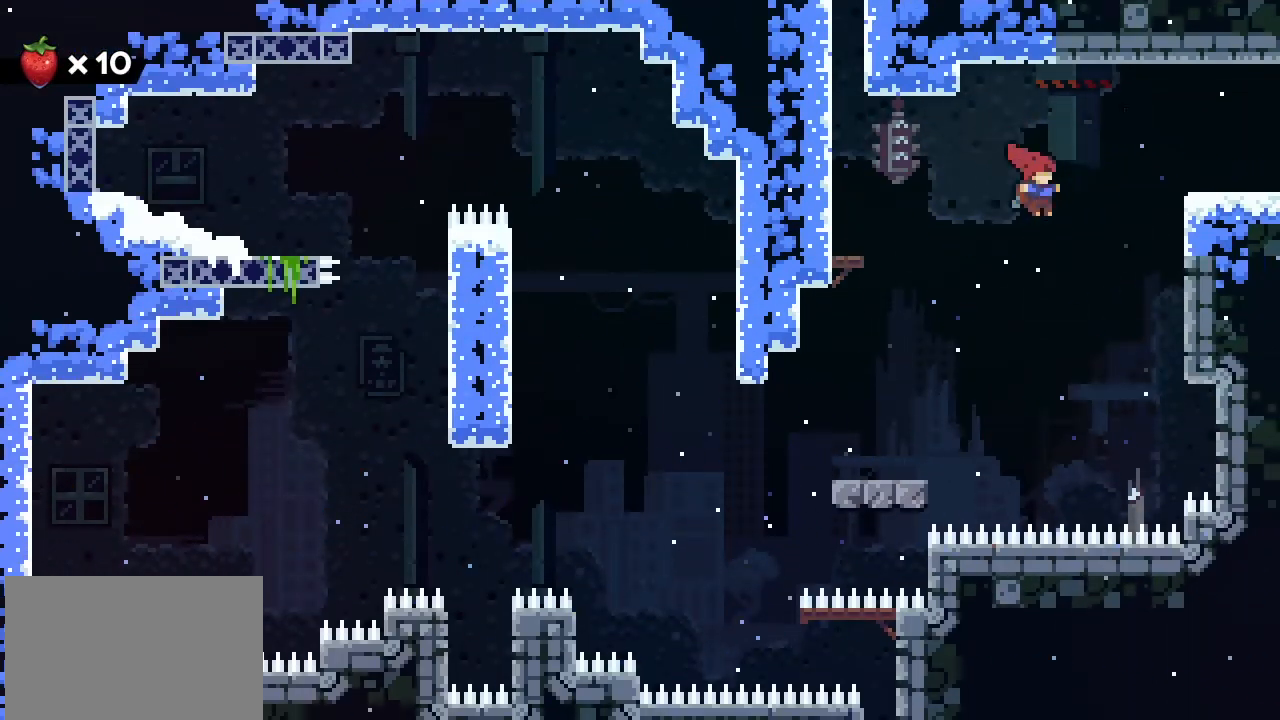
{"buttons": [], "left_stick": "right", "events": [[67, "SQUARE", "down"], [100, "L1", "down"], [200, "SQUARE", "up"], [233, "L1", "up"]]}